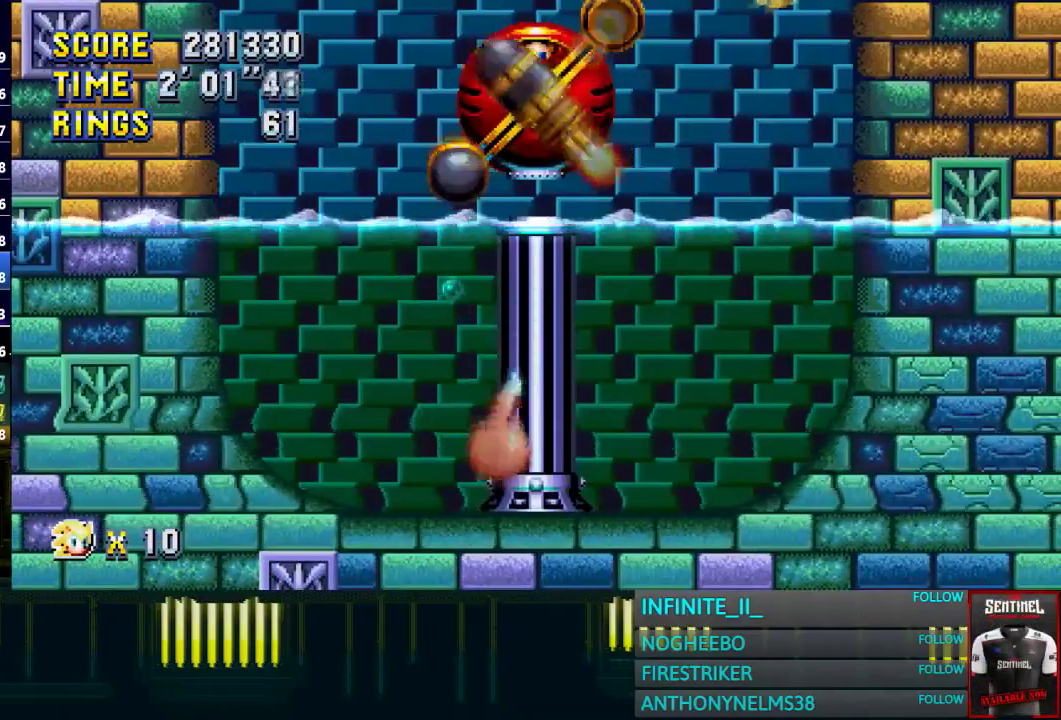
Gameplay with a controller (PlayStation layout); each line is a JSON object with the inputs held at the frame after it. "events" lists button and stick changes between this image and that frame as [ms after this image, input, new state], when the widget could be followed in between.
{"buttons": [], "left_stick": "left", "right_stick": "center", "events": [[33, "CROSS", "up"]]}
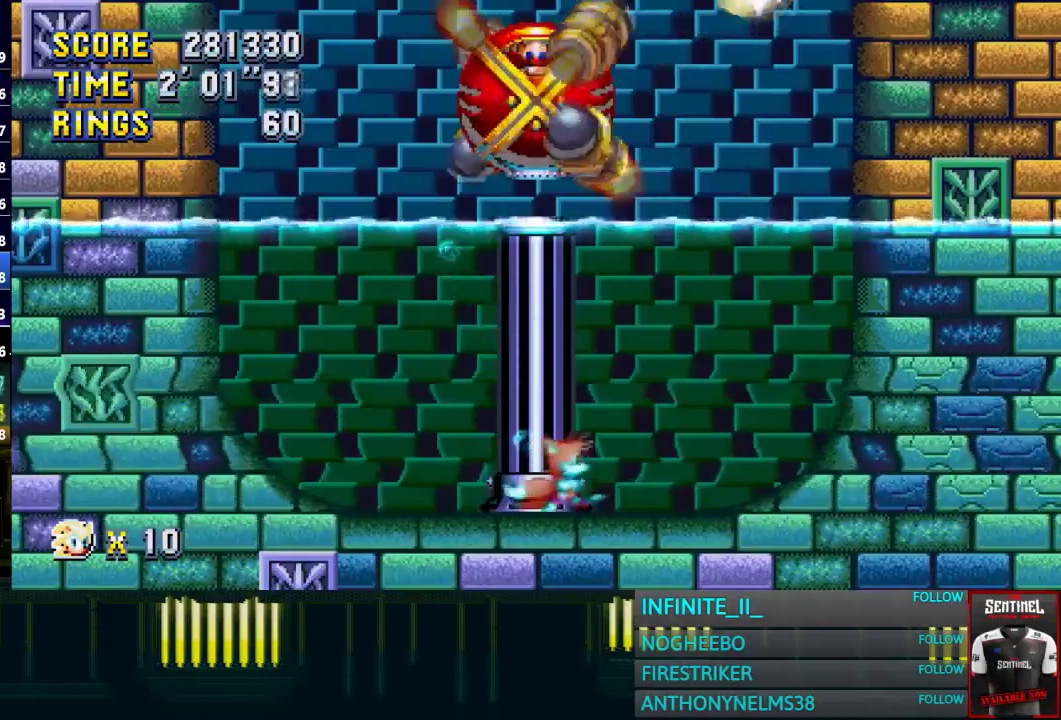
{"buttons": [], "left_stick": "center", "right_stick": "center", "events": [[200, "left_stick", "center"], [300, "left_stick", "left"], [501, "left_stick", "center"]]}
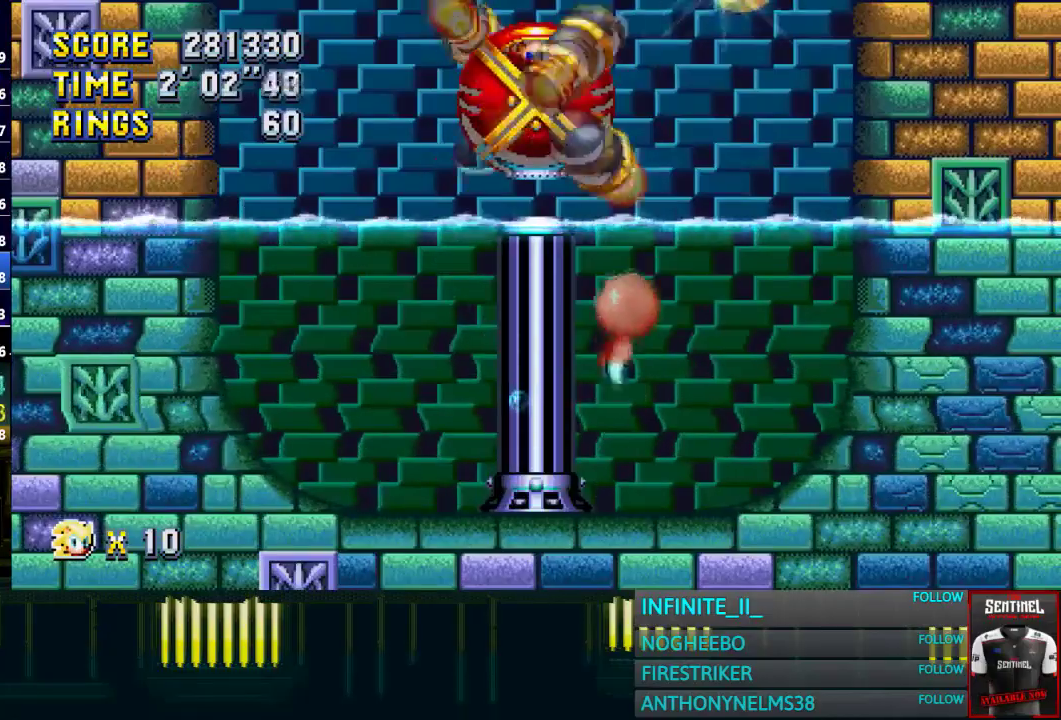
{"buttons": [], "left_stick": "left", "right_stick": "center", "events": [[33, "left_stick", "left"]]}
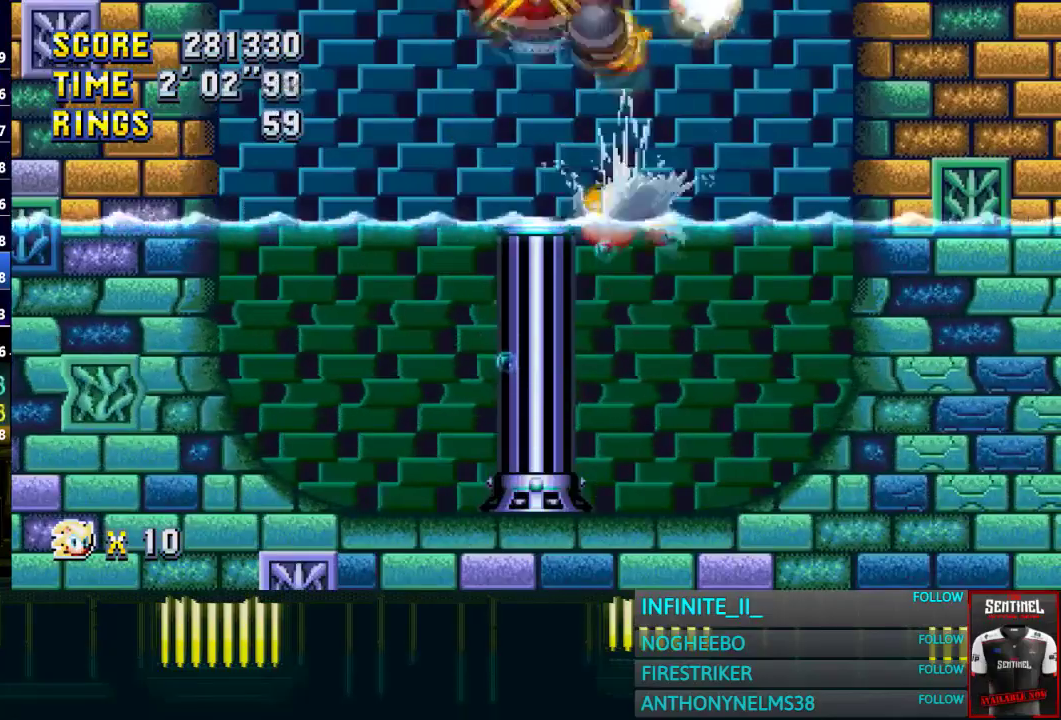
{"buttons": ["CROSS"], "left_stick": "right", "right_stick": "center", "events": [[100, "CROSS", "down"], [267, "left_stick", "center"], [367, "left_stick", "right"]]}
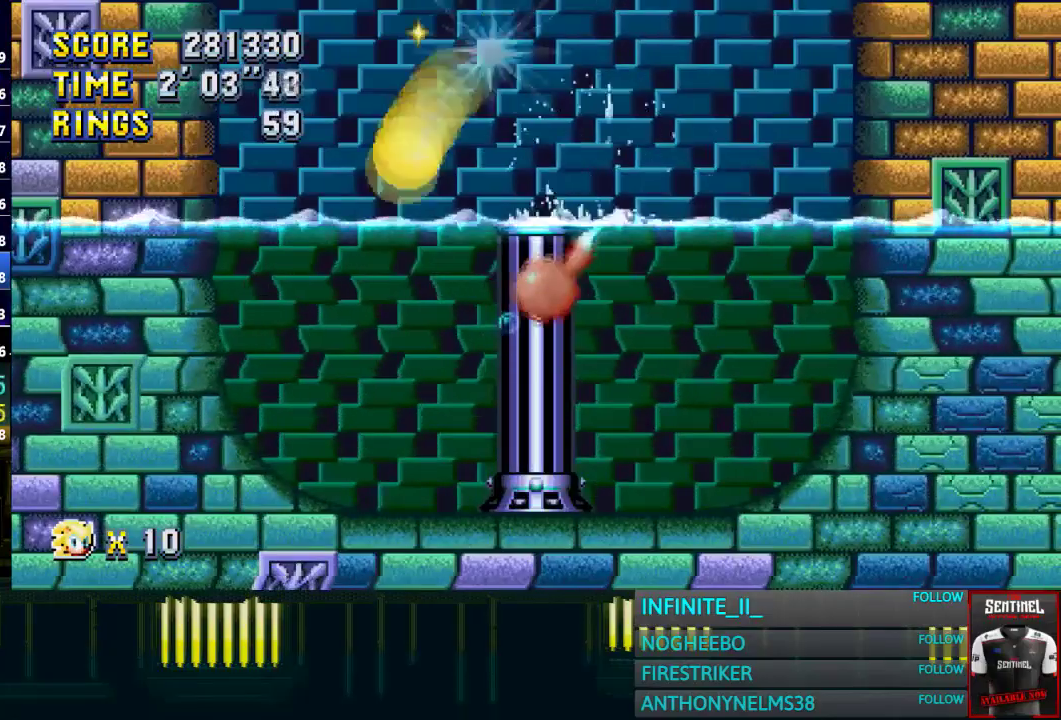
{"buttons": ["CROSS"], "left_stick": "left", "right_stick": "center", "events": [[100, "left_stick", "down-left"], [200, "left_stick", "center"], [267, "left_stick", "left"]]}
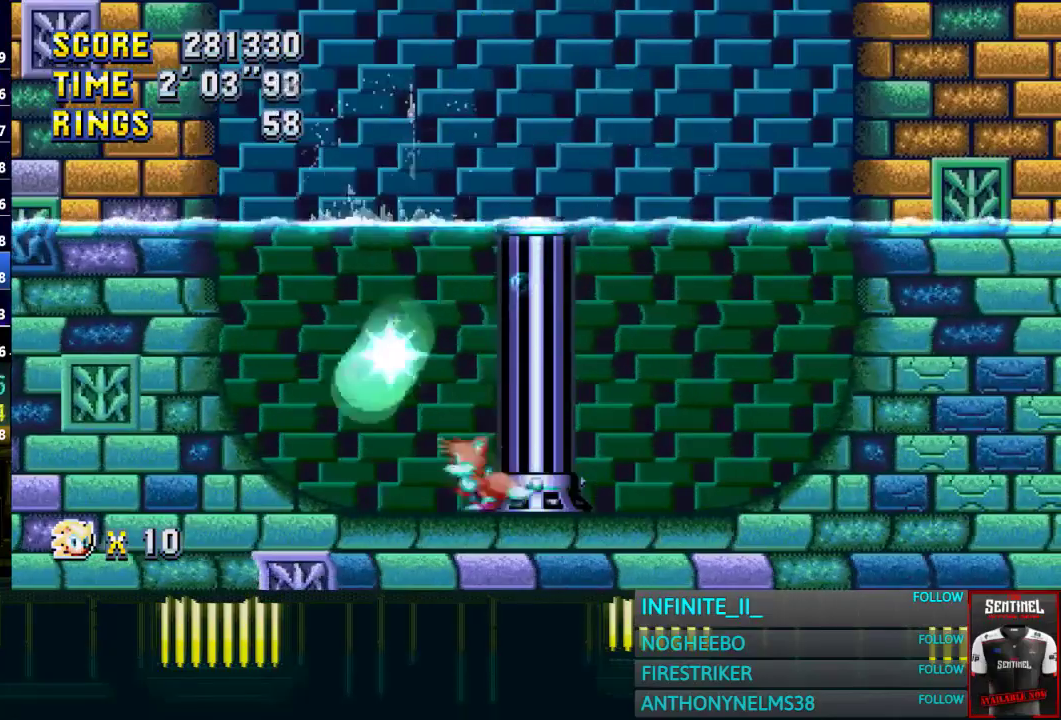
{"buttons": [], "left_stick": "left", "right_stick": "center", "events": [[400, "CROSS", "up"]]}
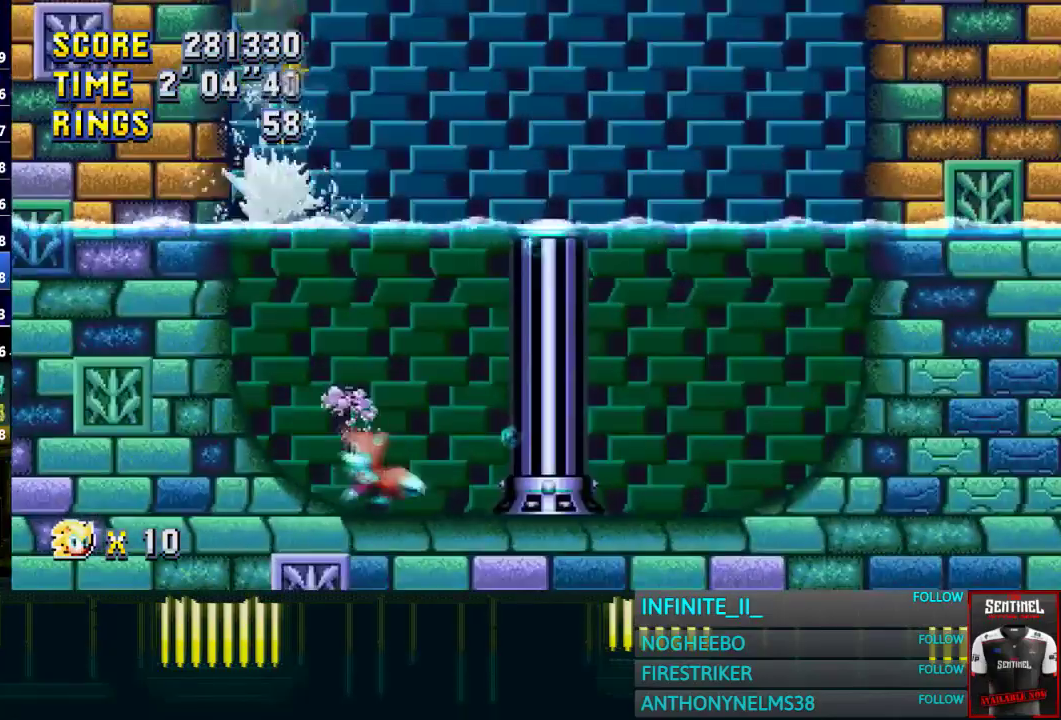
{"buttons": [], "left_stick": "left", "right_stick": "center", "events": [[66, "left_stick", "center"], [133, "left_stick", "left"], [267, "CROSS", "down"], [467, "CROSS", "up"]]}
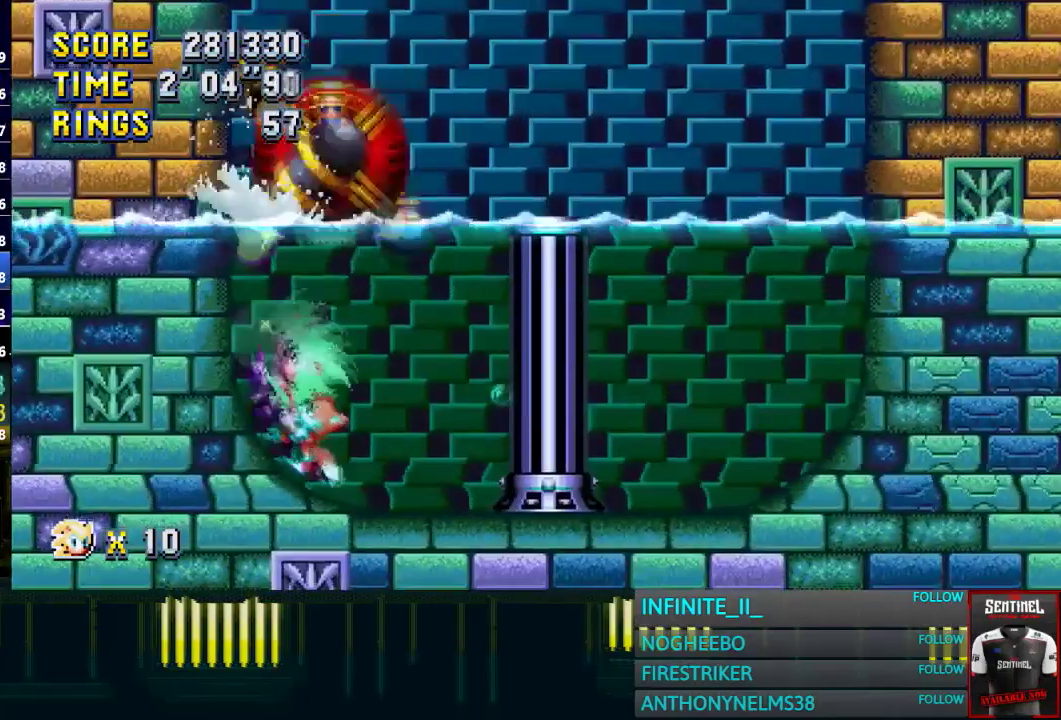
{"buttons": ["CROSS"], "left_stick": "right", "right_stick": "center", "events": [[33, "CROSS", "down"], [167, "CROSS", "up"], [234, "CROSS", "down"], [234, "left_stick", "center"], [334, "left_stick", "right"], [367, "CROSS", "up"], [501, "CROSS", "down"]]}
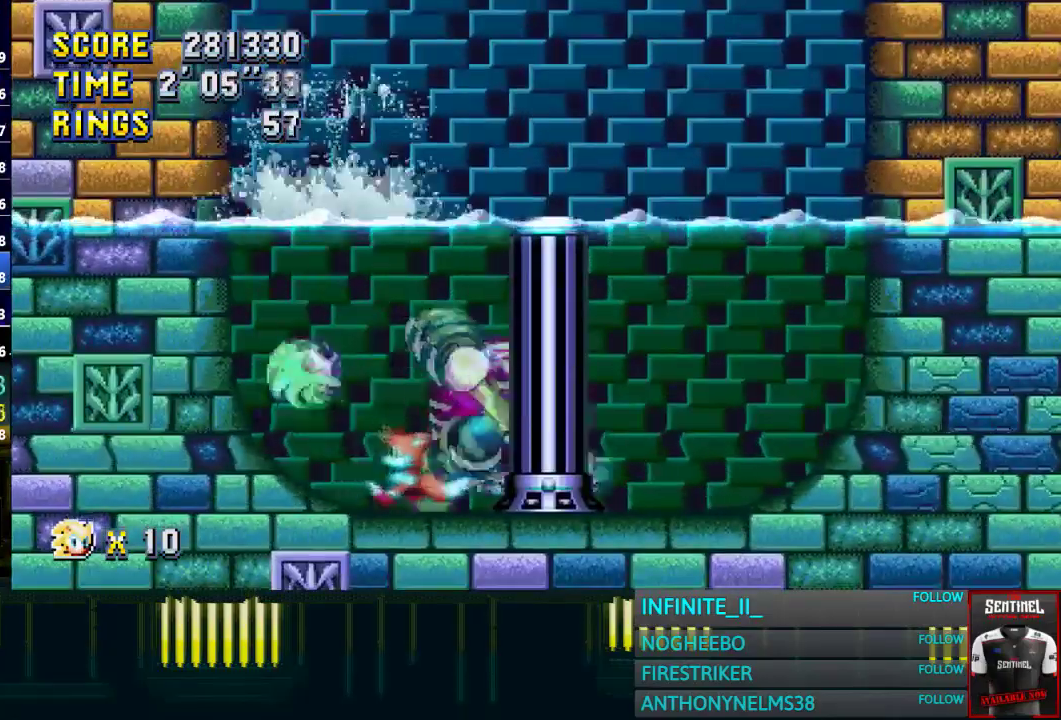
{"buttons": ["CROSS"], "left_stick": "right", "right_stick": "center", "events": []}
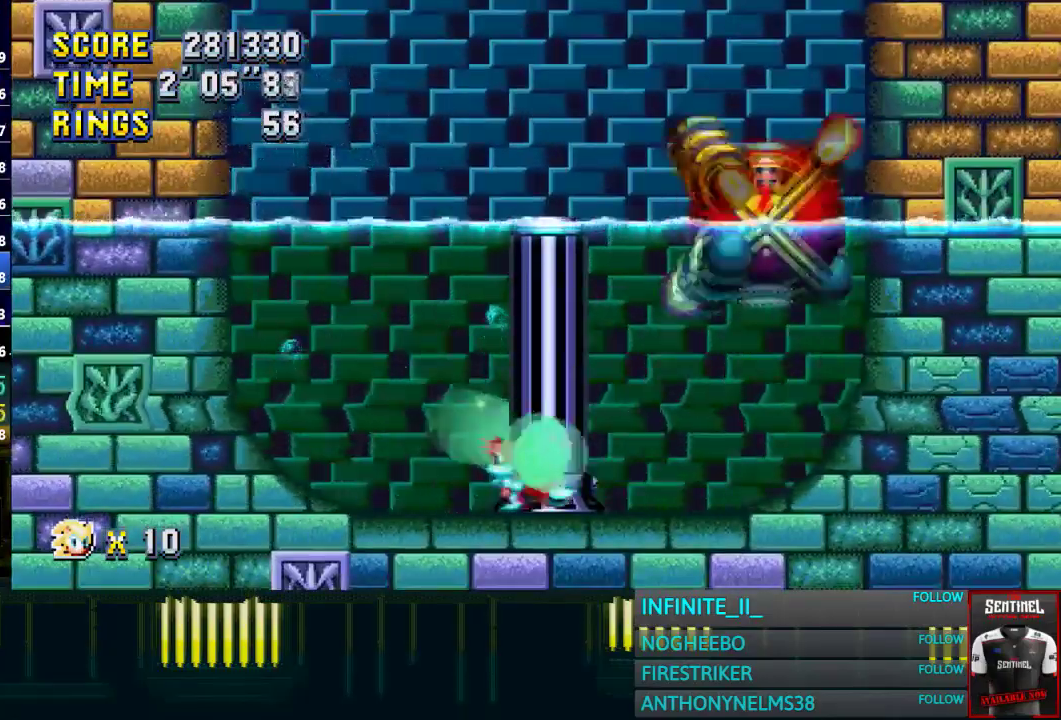
{"buttons": [], "left_stick": "right", "right_stick": "center", "events": [[400, "CROSS", "up"]]}
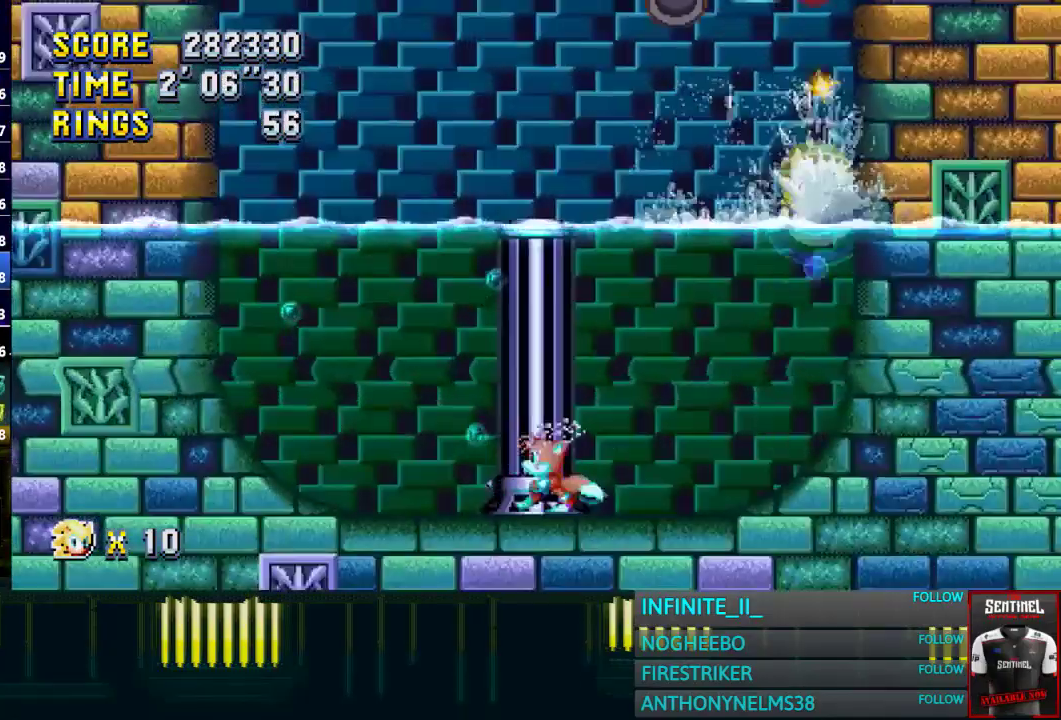
{"buttons": [], "left_stick": "right", "right_stick": "center", "events": [[66, "left_stick", "center"], [200, "left_stick", "right"]]}
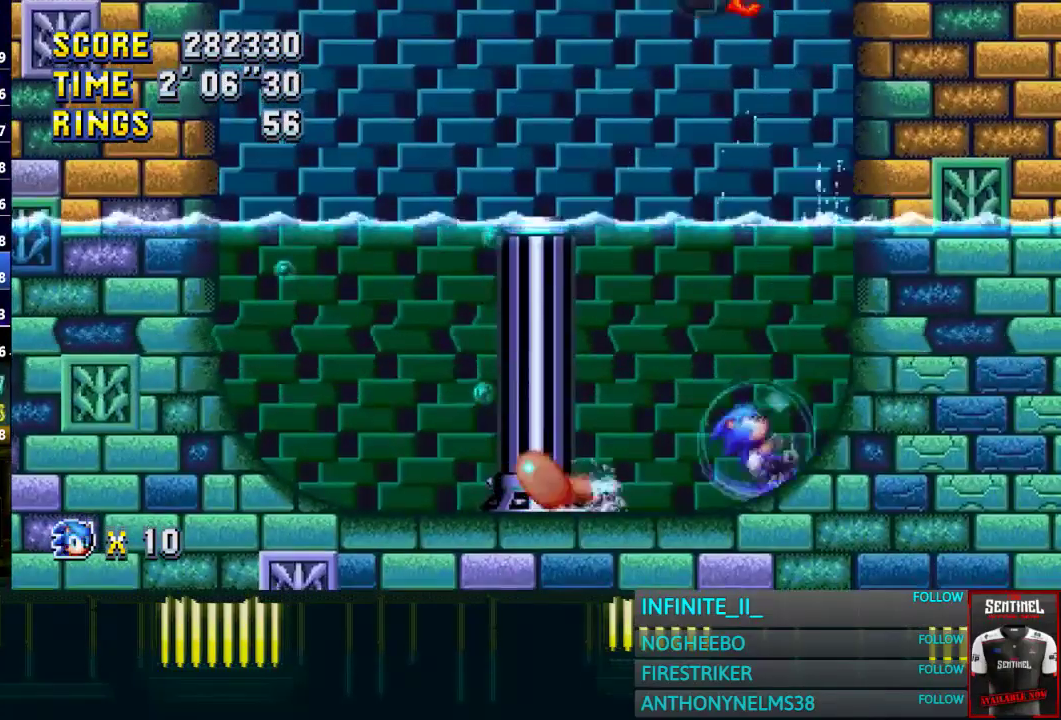
{"buttons": [], "left_stick": "right", "right_stick": "center", "events": [[300, "left_stick", "center"], [367, "left_stick", "right"]]}
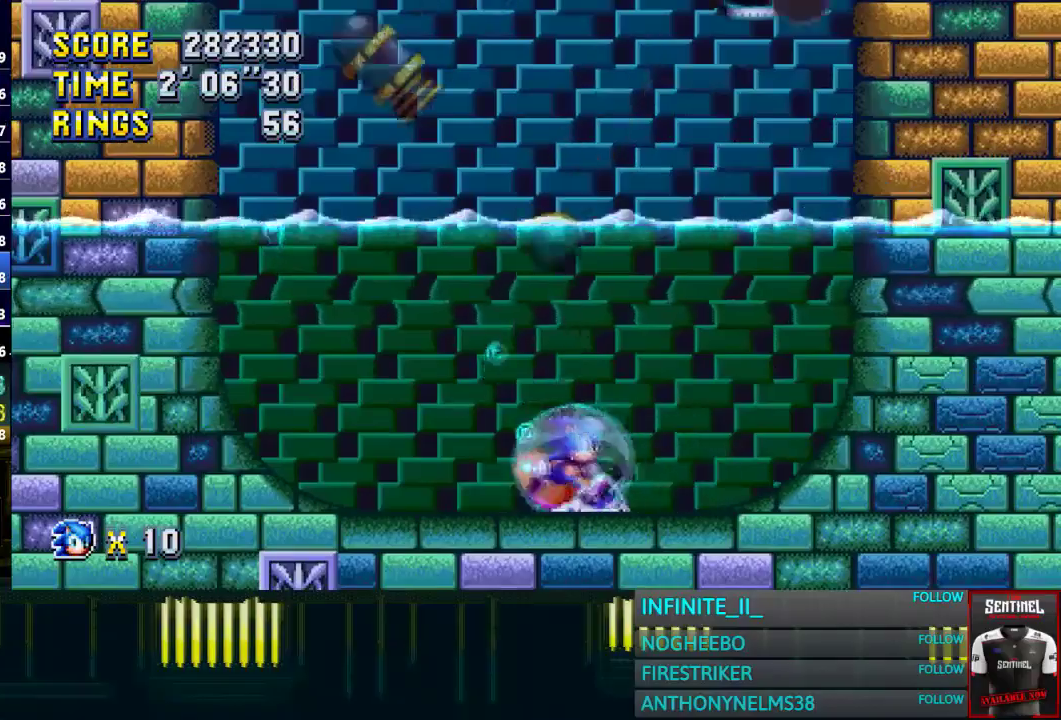
{"buttons": [], "left_stick": "center", "right_stick": "center", "events": [[33, "left_stick", "center"], [133, "left_stick", "right"], [300, "left_stick", "center"]]}
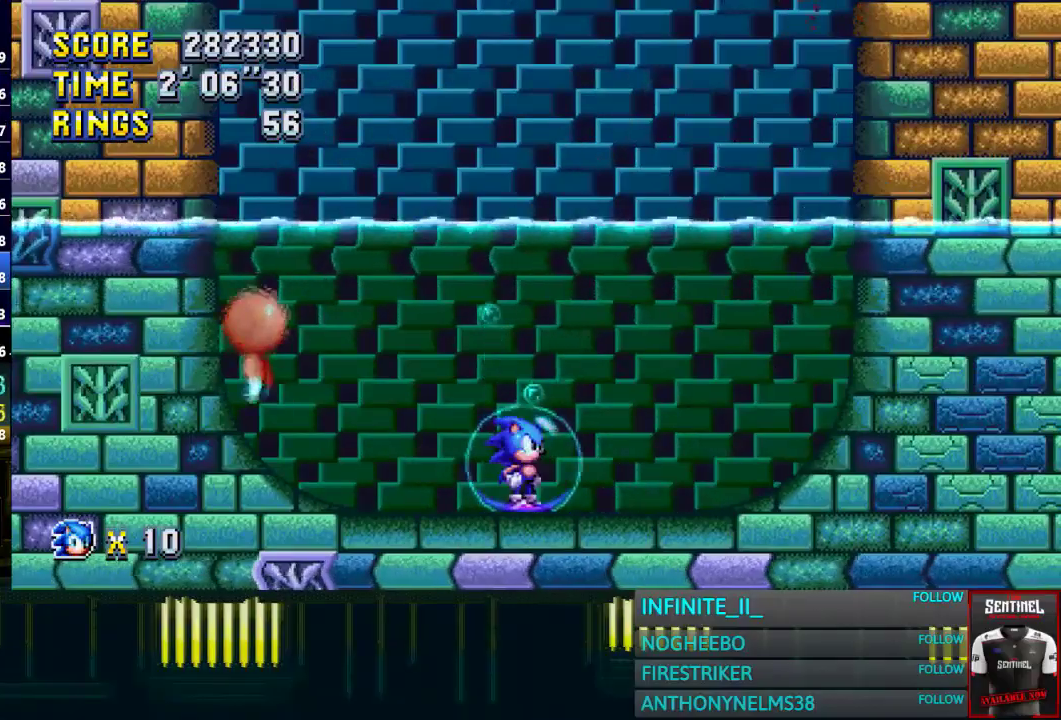
{"buttons": [], "left_stick": "center", "right_stick": "center", "events": []}
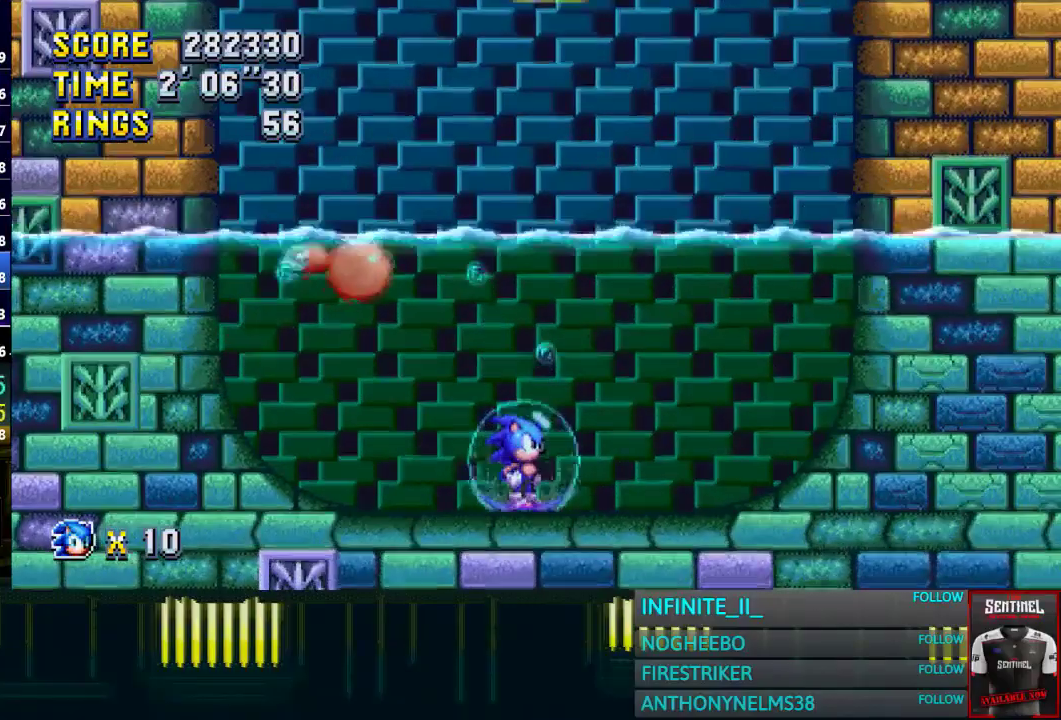
{"buttons": [], "left_stick": "right", "right_stick": "center", "events": [[33, "left_stick", "down"], [133, "CROSS", "down"], [200, "left_stick", "right"], [267, "CROSS", "up"]]}
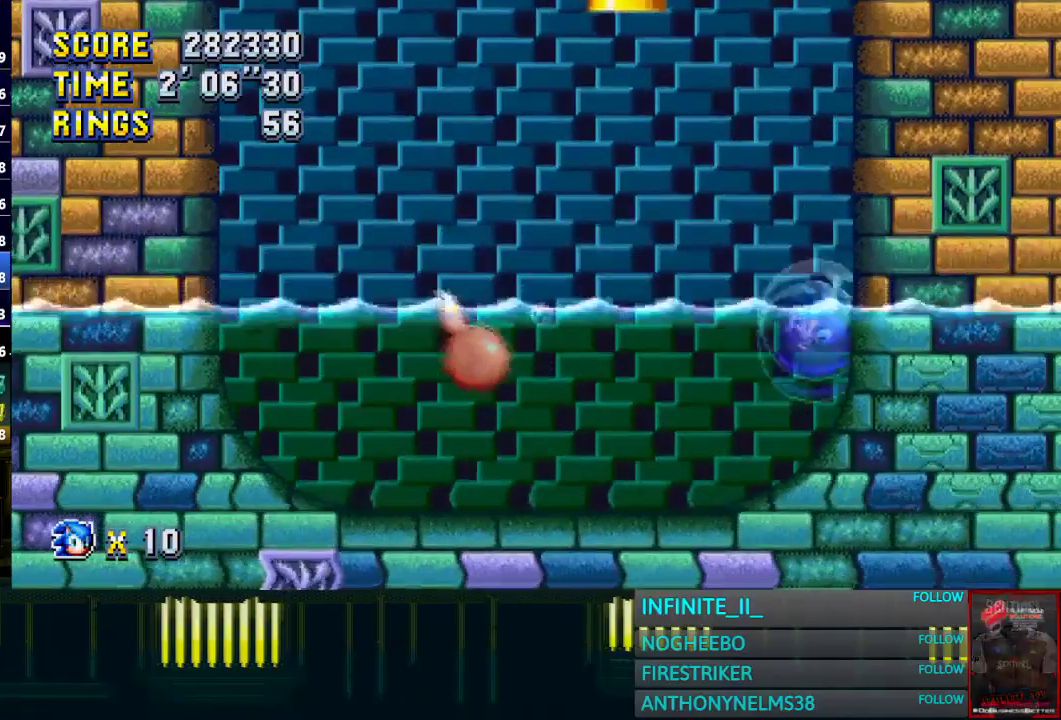
{"buttons": [], "left_stick": "right", "right_stick": "center", "events": [[167, "CROSS", "down"], [467, "CROSS", "up"]]}
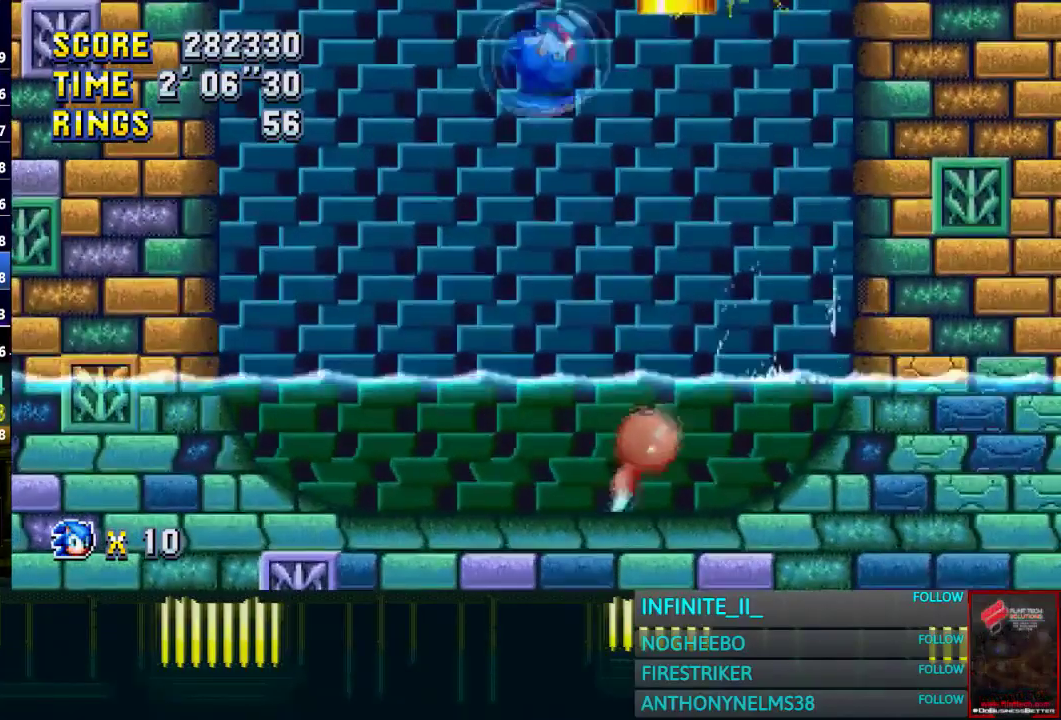
{"buttons": ["CROSS"], "left_stick": "right", "right_stick": "center", "events": [[167, "CROSS", "down"]]}
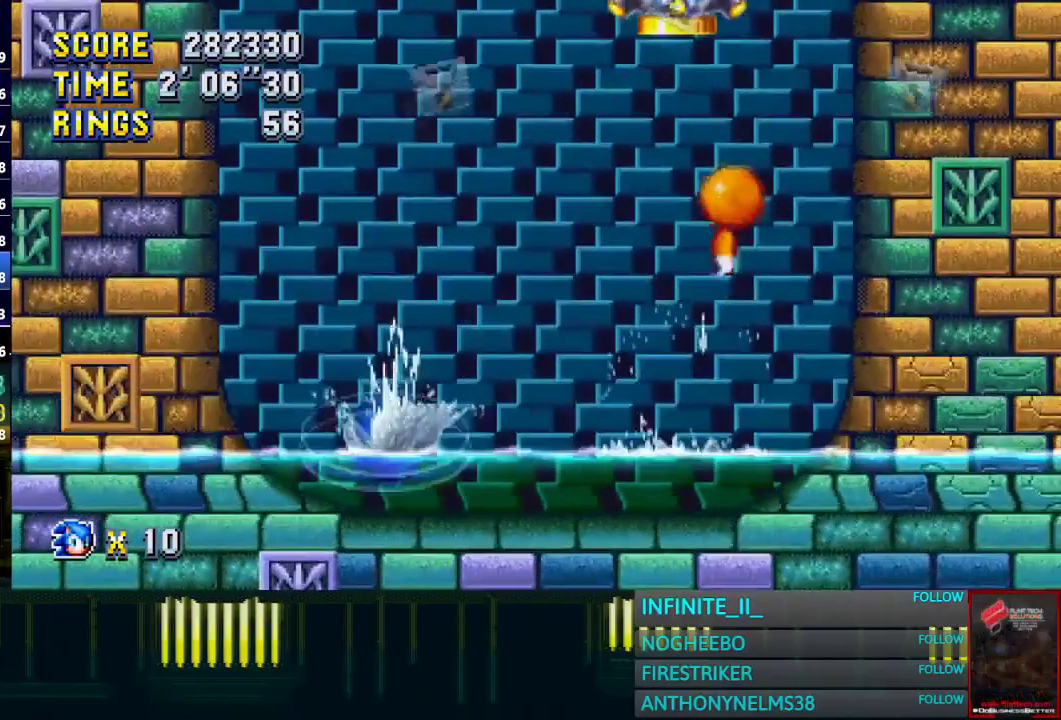
{"buttons": [], "left_stick": "right", "right_stick": "center", "events": [[300, "CROSS", "up"]]}
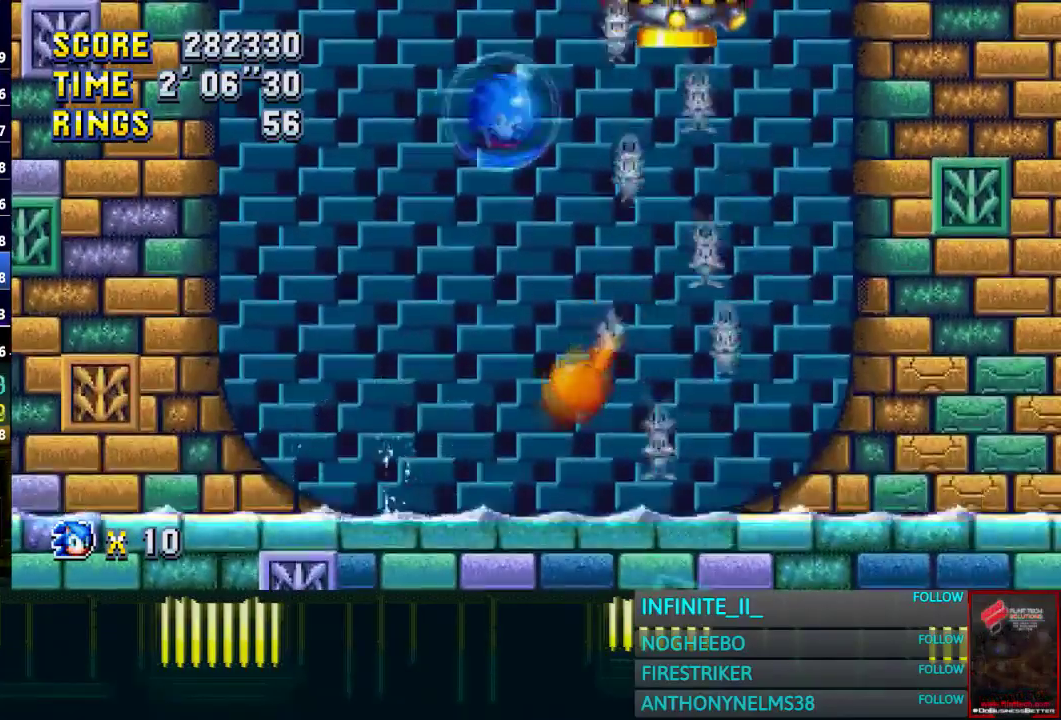
{"buttons": [], "left_stick": "right", "right_stick": "center", "events": []}
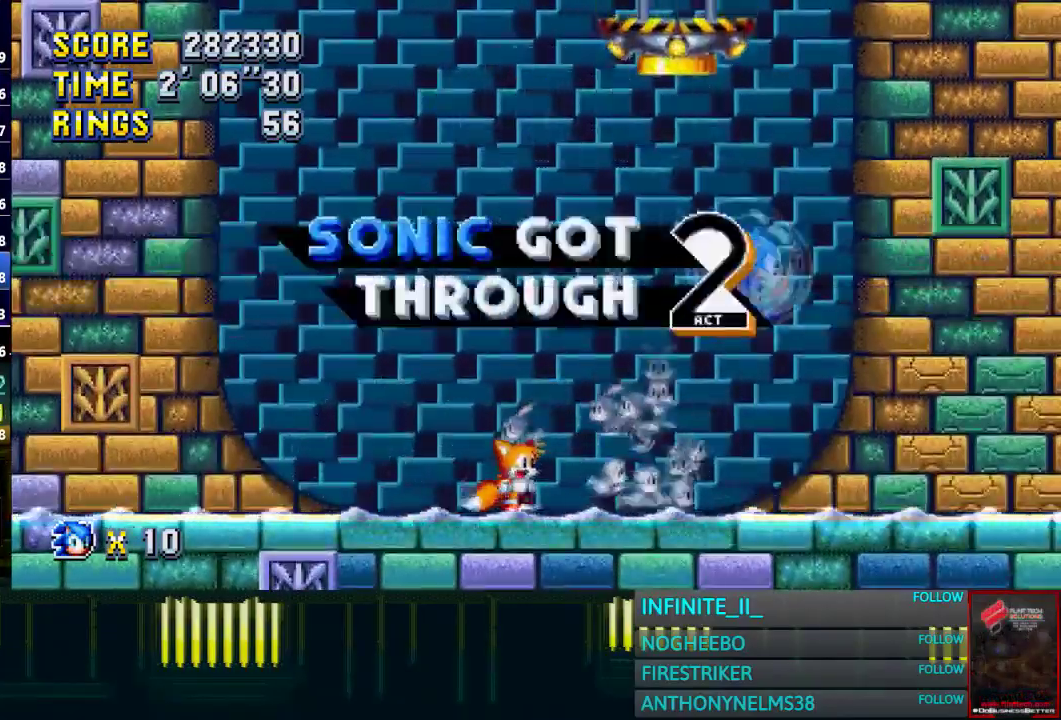
{"buttons": [], "left_stick": "right", "right_stick": "center", "events": []}
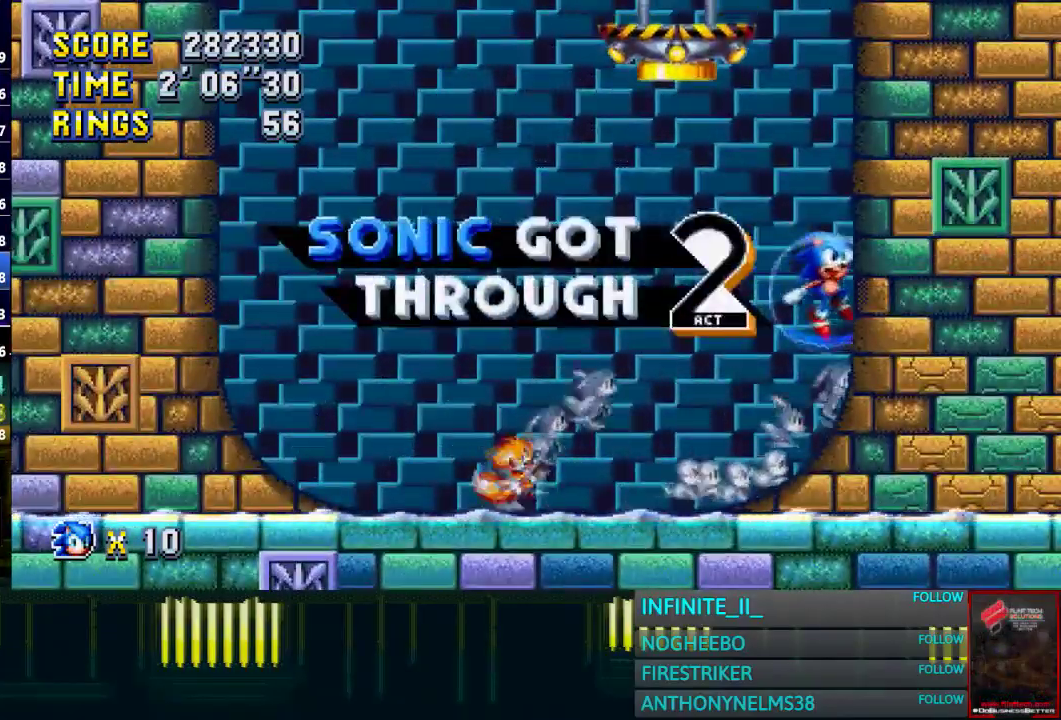
{"buttons": [], "left_stick": "right", "right_stick": "center", "events": []}
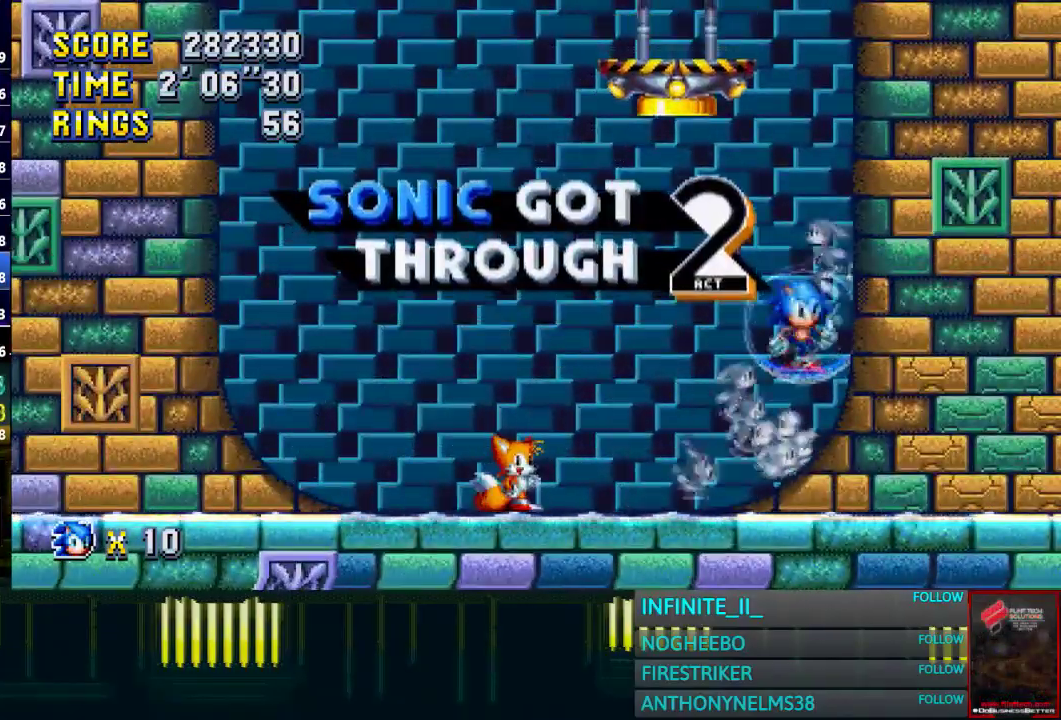
{"buttons": [], "left_stick": "right", "right_stick": "center", "events": []}
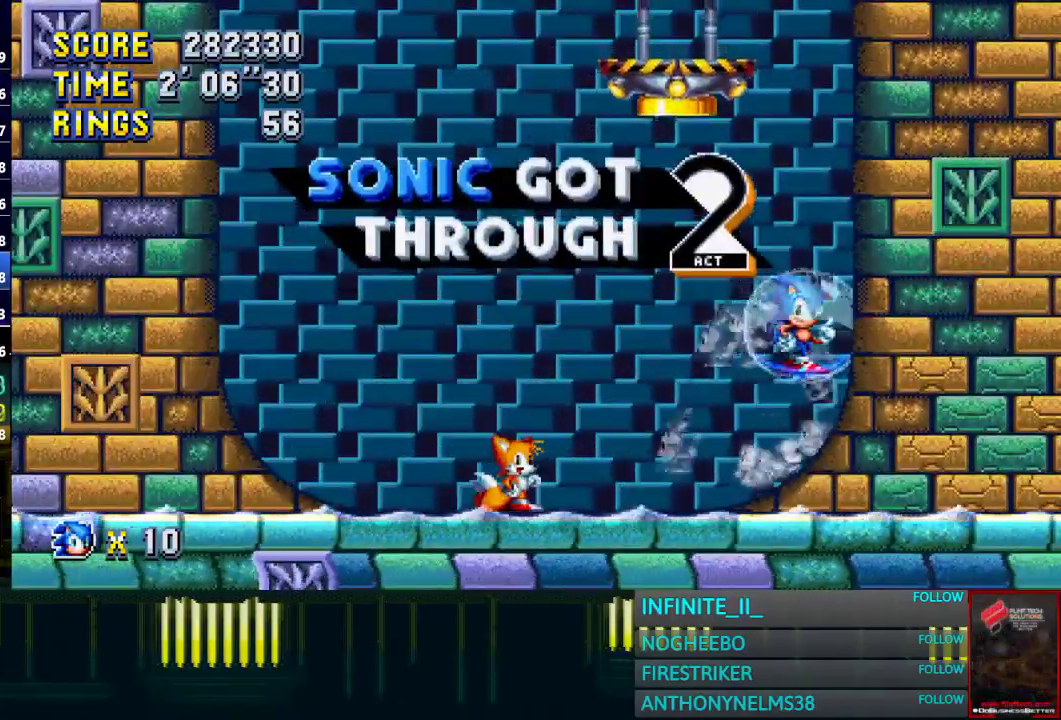
{"buttons": [], "left_stick": "right", "right_stick": "center", "events": []}
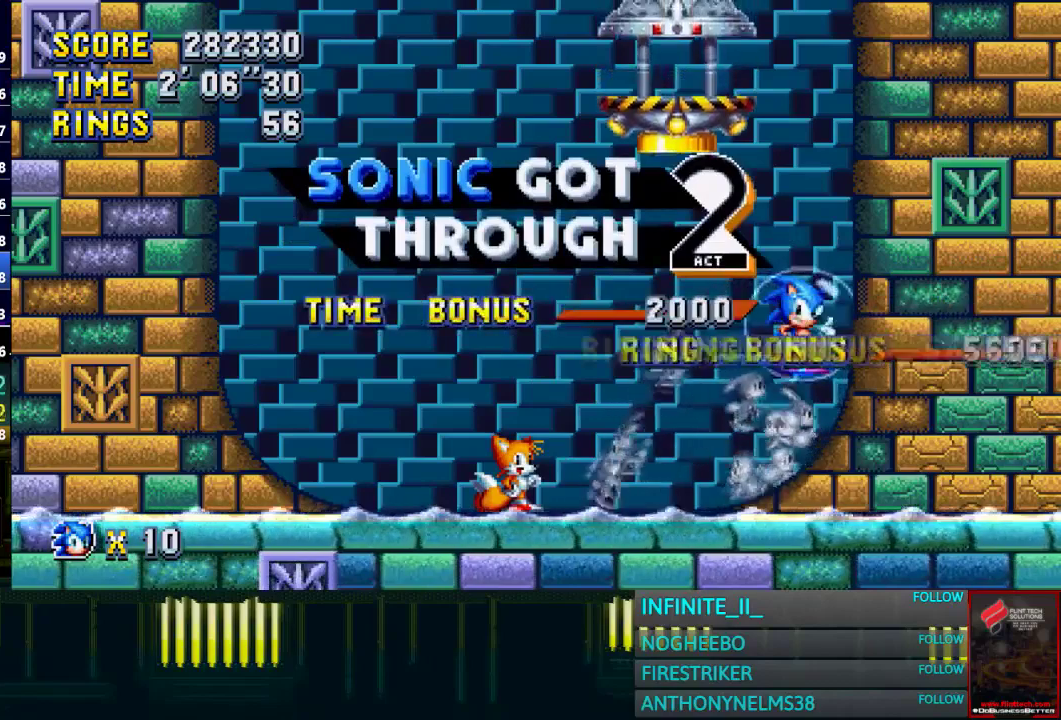
{"buttons": [], "left_stick": "right", "right_stick": "center", "events": []}
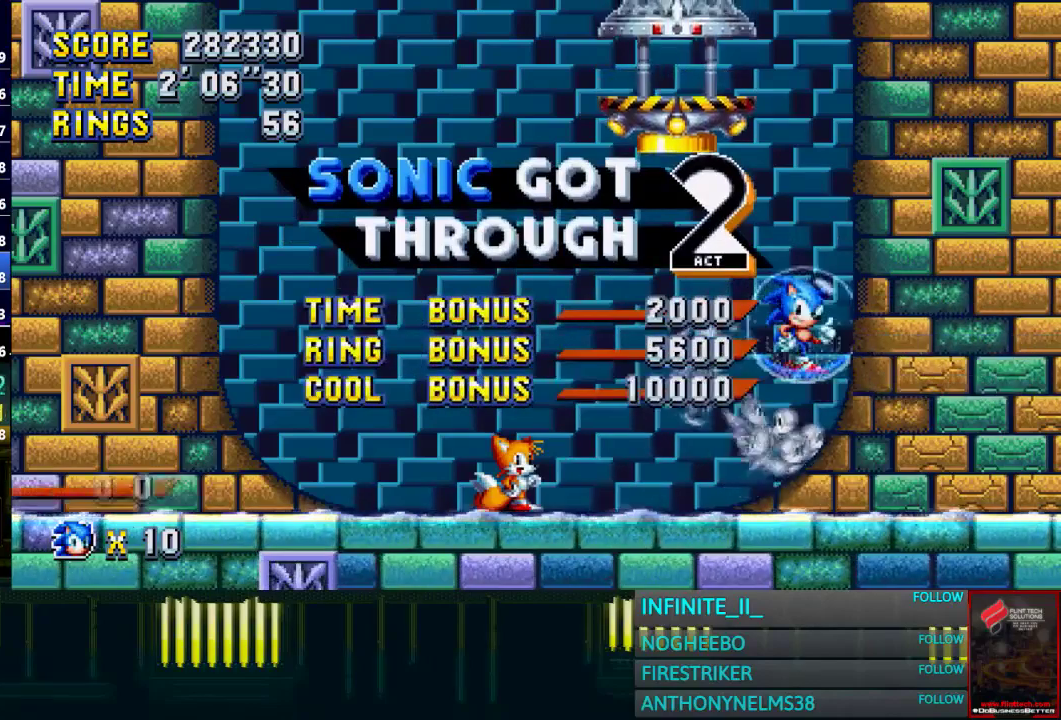
{"buttons": [], "left_stick": "right", "right_stick": "center", "events": []}